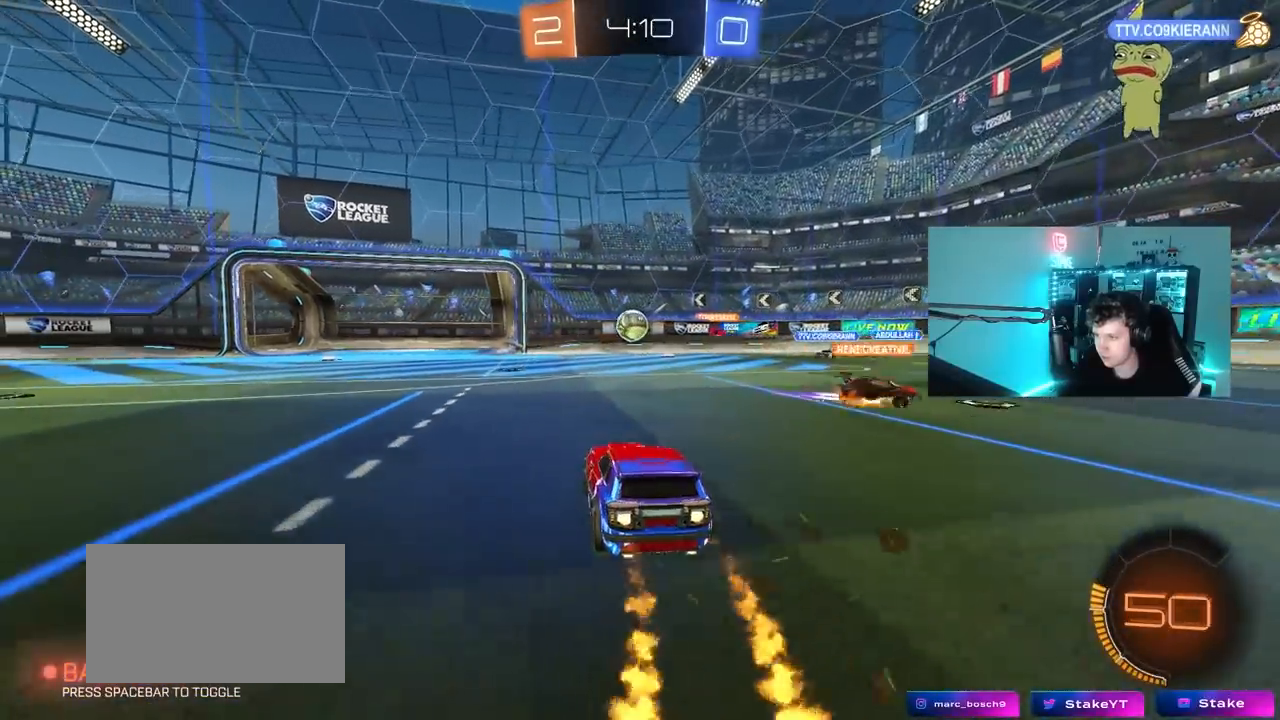
Gameplay with keyboard and mouse; each line is a JSON object with the keys and mouse buttons held at the frame after it. "events" lists presses ("down") and releases ("up") of "1", "2", "3", "4", "5", "a", "alt", "c", "caps_lock", "ctrl", "d", "e", "f", "g", "q", "r", "s", "shift", "space", "t", "tab", "v", "w", "x", "z", "mouse_left", "mouse_wheel" and "mouse_right" between this image and that frame as [ms after this image, input, new state], when the widget could be followed in between. "mouse_left", "mouse_wheel", "mouse_right" = the "left", "wheel", "right" buttons of the "mouse" list. No other keys are recorded. "wheel" means that the mouse wheel is clicked or scrolled. "mouse_move" is the direction in which the mouse moves at that frame (one of eight, or "still"), when it could be read.
{"keys": ["s"], "mouse": [], "mouse_move": "still", "events": [[300, "a", "down"], [350, "mouse_left", "up"], [383, "a", "up"], [383, "w", "up"], [483, "s", "down"]]}
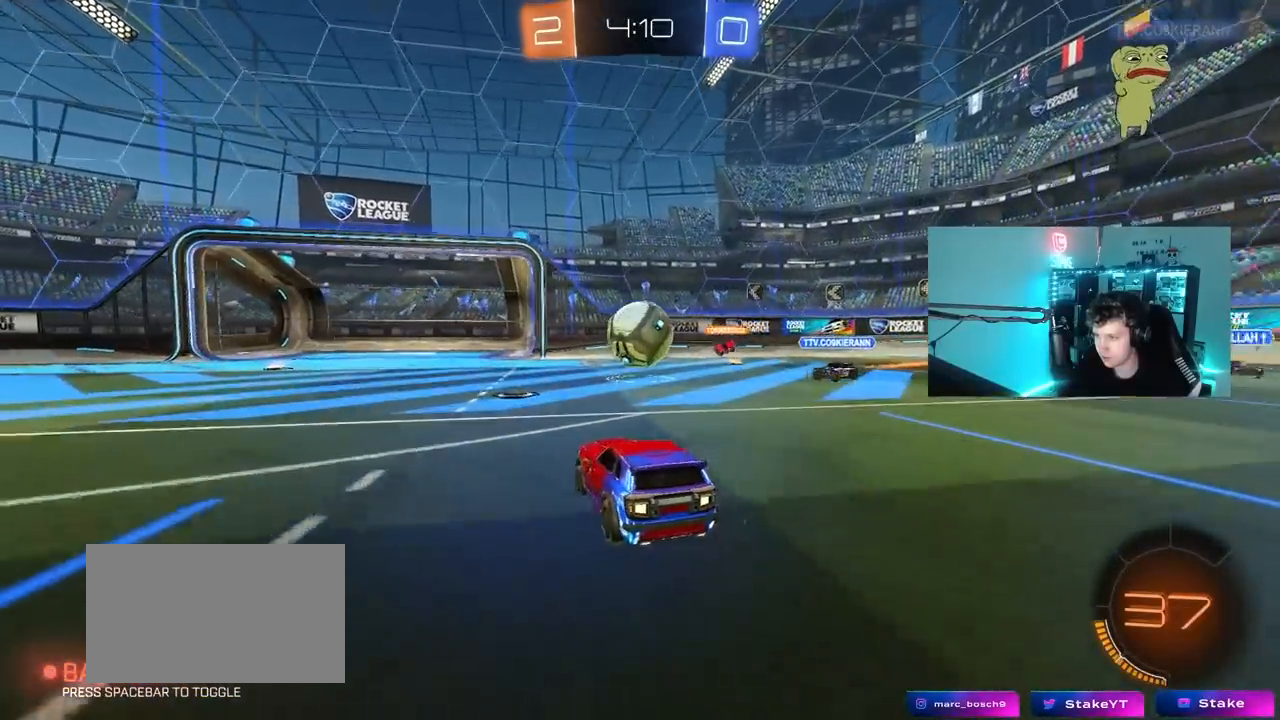
{"keys": ["a", "w"], "mouse": [], "mouse_move": "still", "events": [[33, "a", "down"], [217, "d", "down"], [267, "a", "up"], [317, "d", "up"], [317, "s", "up"], [450, "a", "down"], [450, "w", "down"]]}
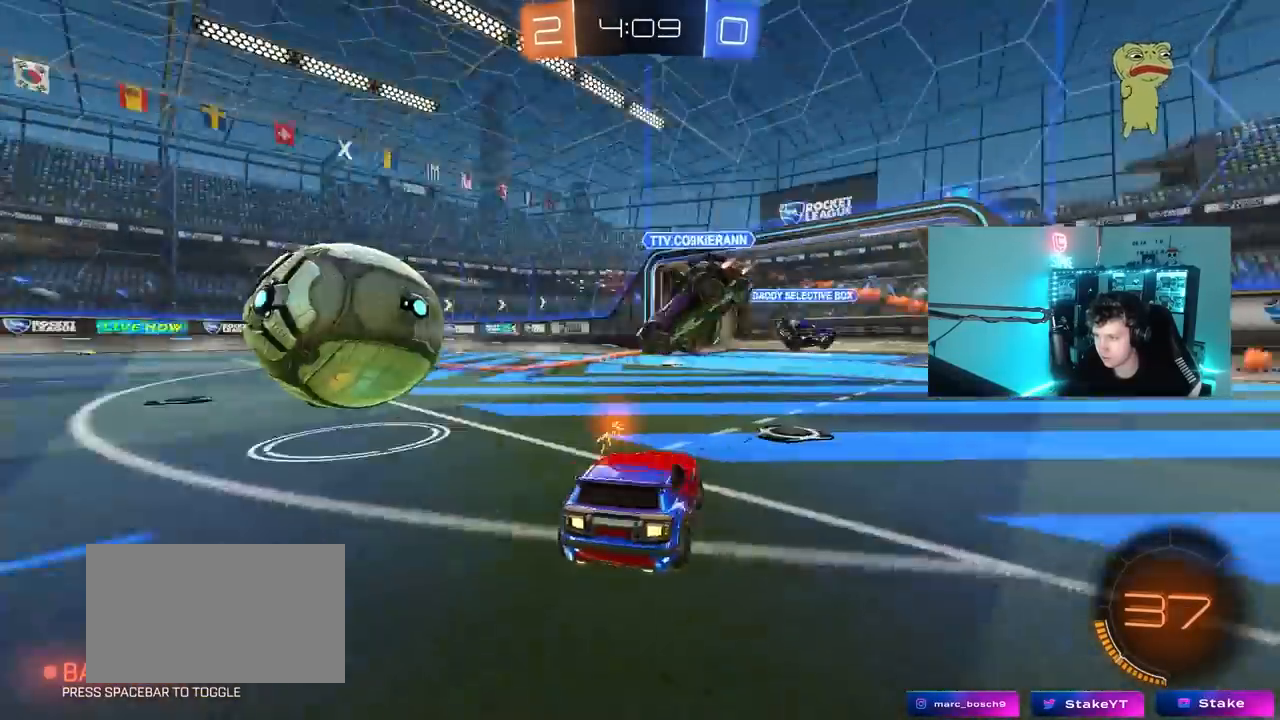
{"keys": ["a", "w"], "mouse": ["left"], "mouse_move": "still", "events": [[150, "shift", "down"], [233, "shift", "up"], [283, "mouse_left", "down"]]}
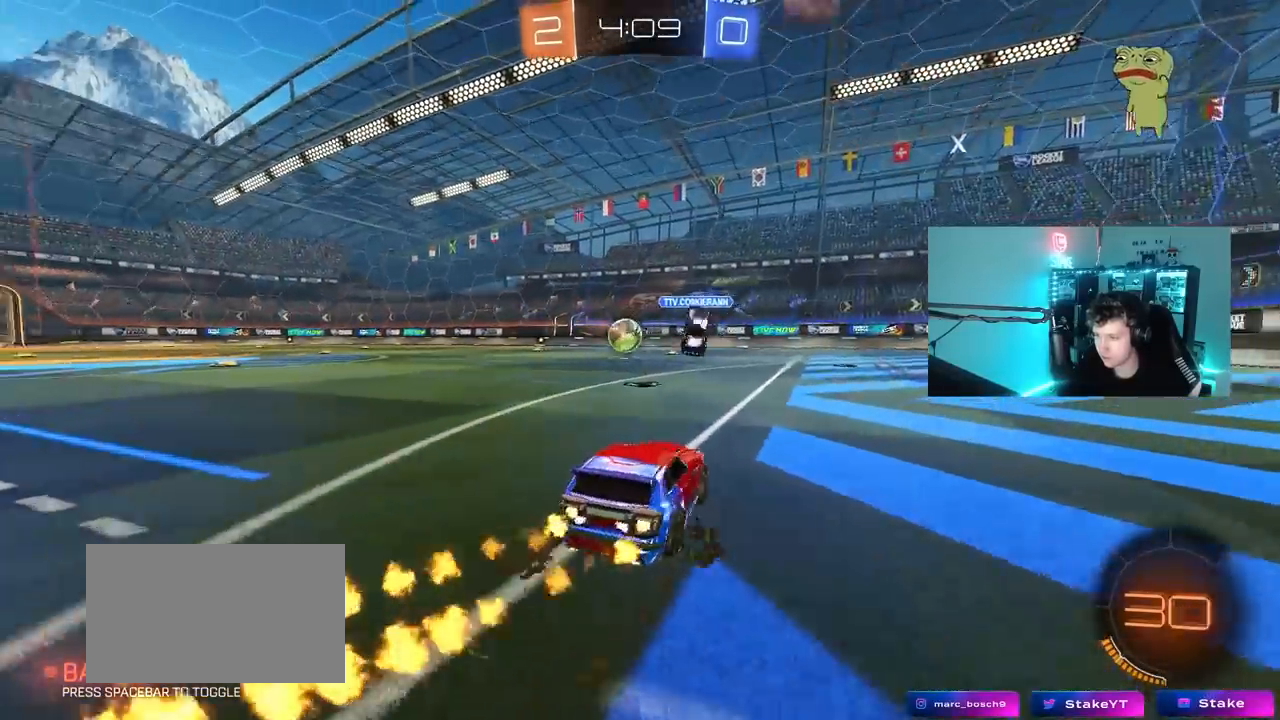
{"keys": ["a", "s", "shift"], "mouse": ["left", "right"], "mouse_move": "down", "events": [[150, "a", "up"], [200, "d", "down"], [200, "mouse_right", "down"], [300, "a", "down"], [300, "d", "up"], [300, "mouse_right", "up"], [300, "shift", "down"], [350, "mouse_right", "down"], [433, "s", "down"], [433, "w", "up"]]}
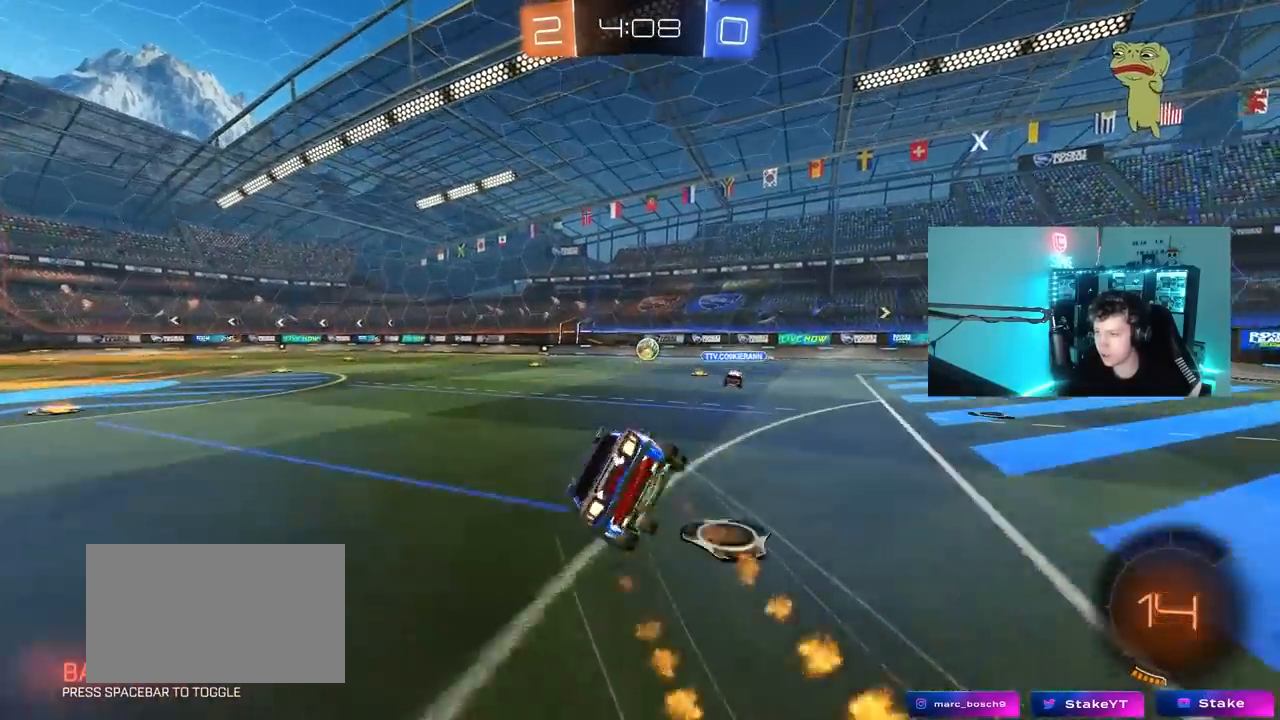
{"keys": ["a", "s", "shift"], "mouse": ["left"], "mouse_move": "still", "events": [[83, "mouse_right", "up"], [217, "space", "down"], [317, "s", "up"], [400, "s", "down"], [450, "space", "up"]]}
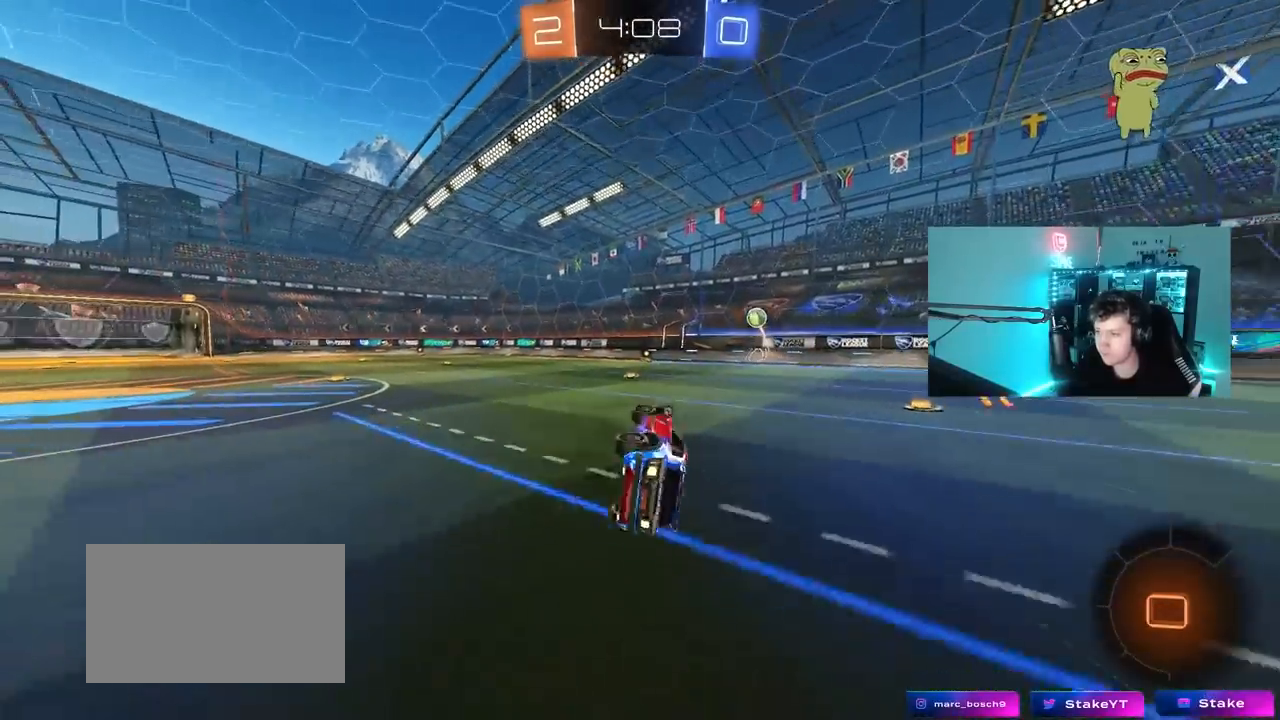
{"keys": ["w"], "mouse": [], "mouse_move": "still", "events": [[133, "mouse_left", "up"], [133, "s", "up"], [133, "shift", "up"], [183, "a", "up"], [183, "space", "down"], [383, "space", "up"], [383, "w", "down"]]}
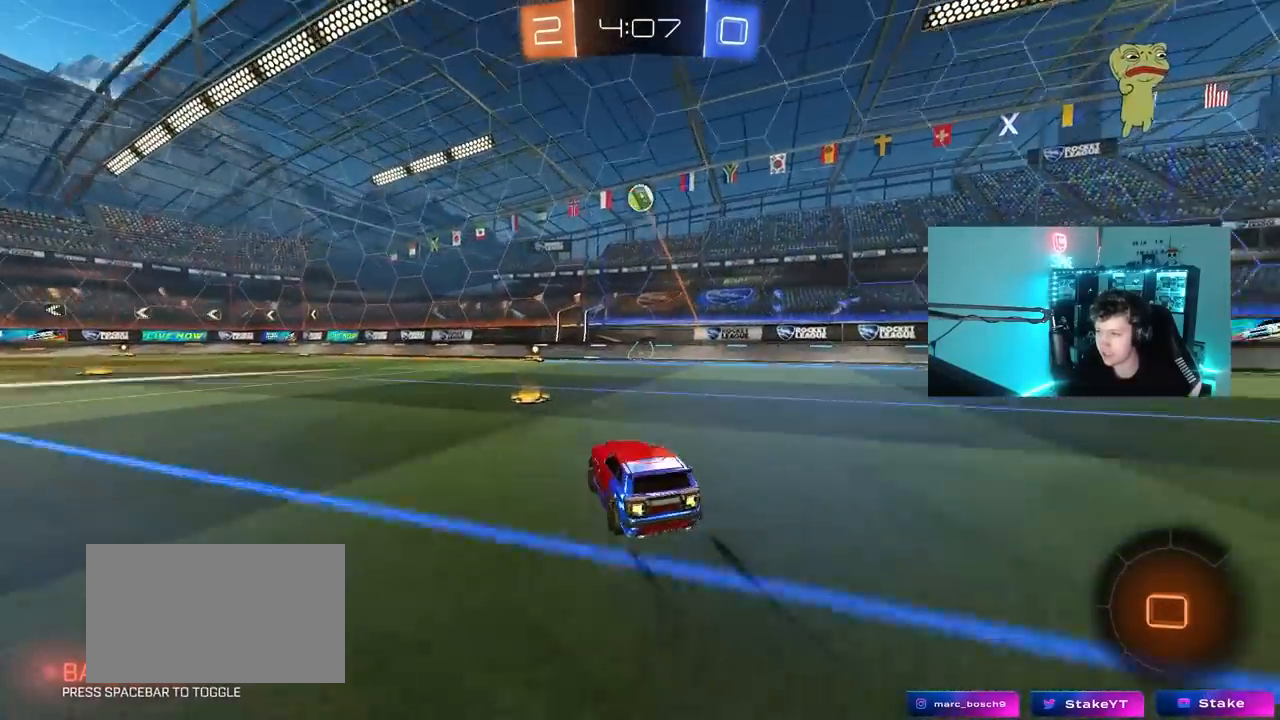
{"keys": ["space", "w"], "mouse": [], "mouse_move": "still", "events": [[117, "mouse_left", "down"], [383, "space", "down"], [433, "mouse_left", "up"]]}
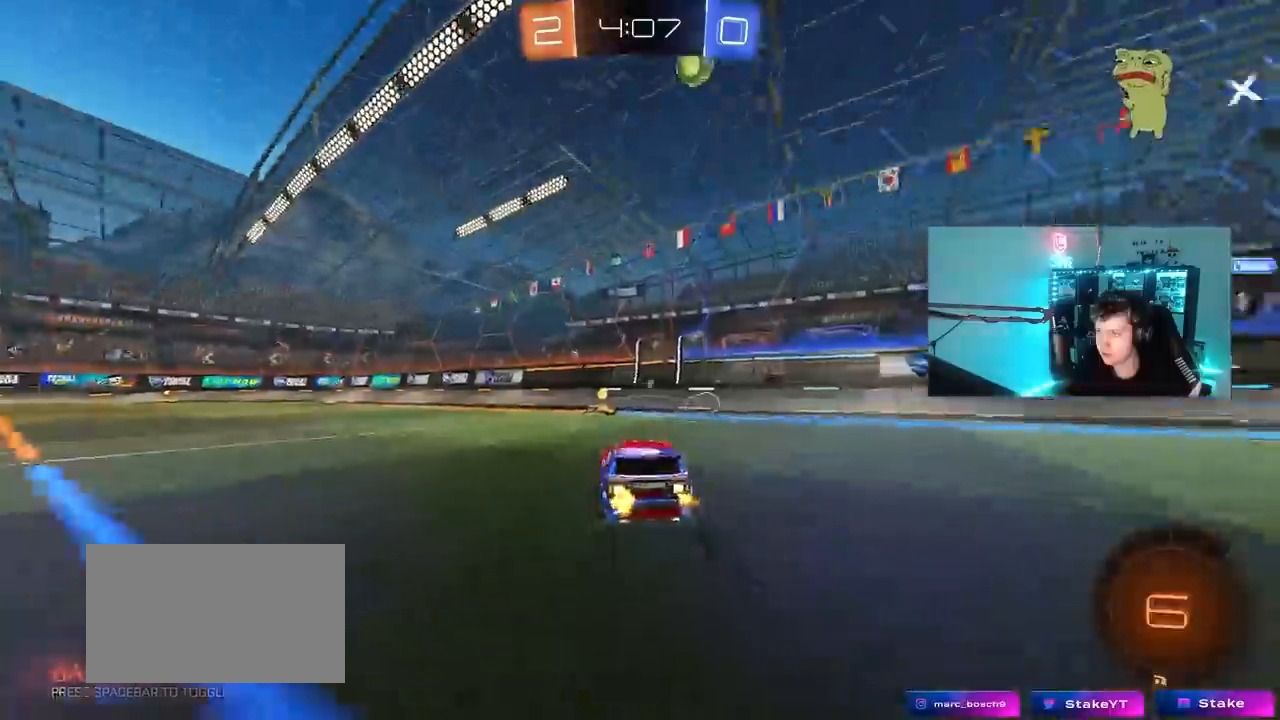
{"keys": ["a", "w"], "mouse": ["left"], "mouse_move": "still", "events": [[83, "space", "up"], [167, "a", "down"], [267, "a", "up"], [267, "space", "down"], [350, "mouse_left", "down"], [400, "a", "down"], [400, "space", "up"]]}
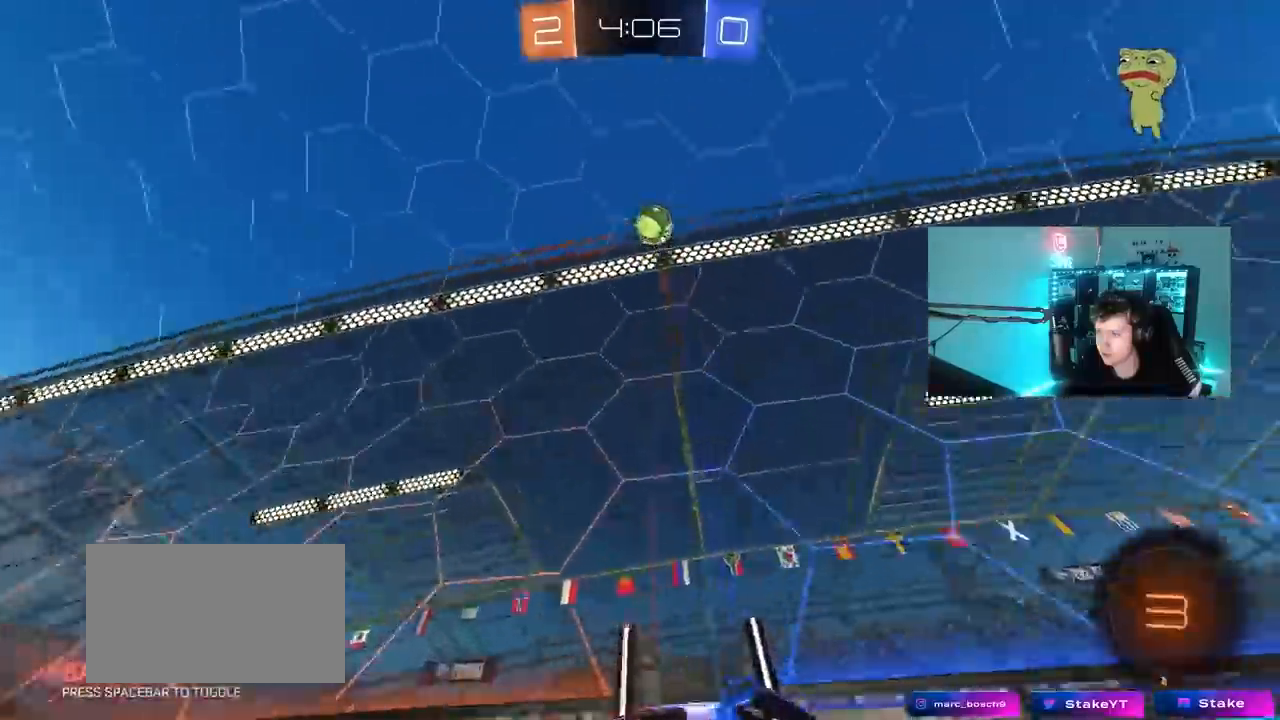
{"keys": ["w"], "mouse": [], "mouse_move": "still", "events": [[383, "a", "up"], [467, "mouse_left", "up"]]}
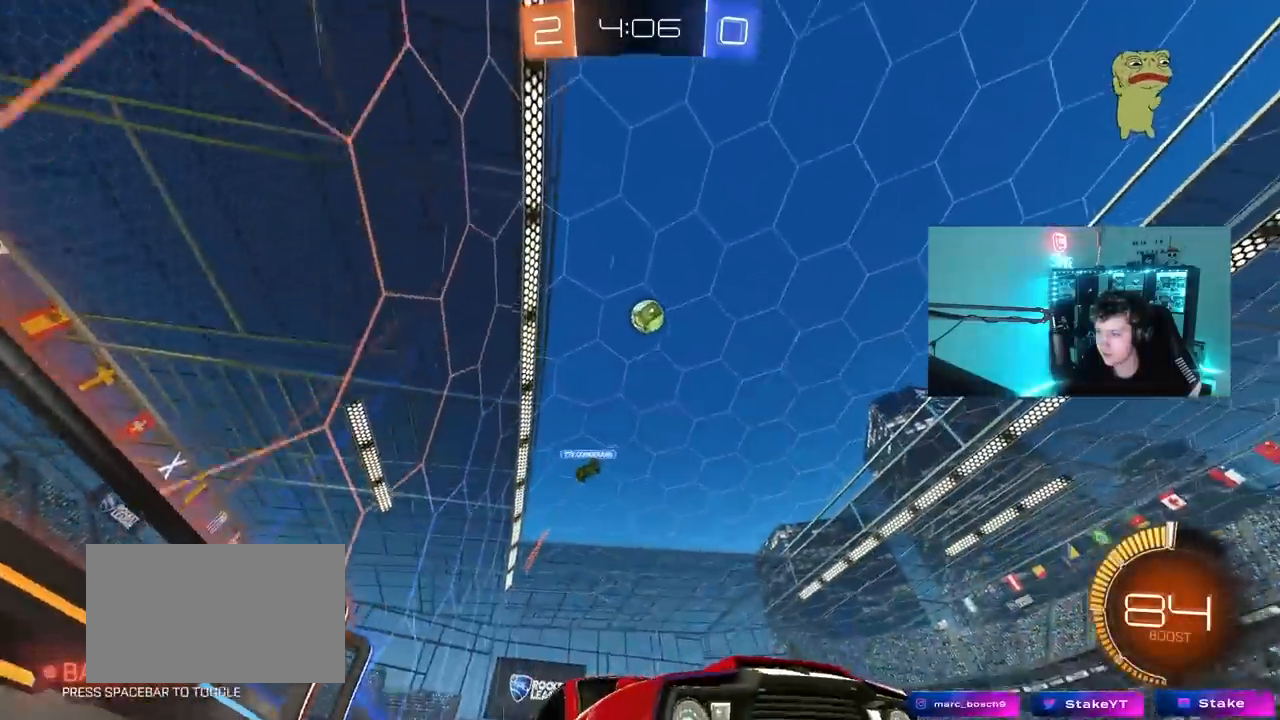
{"keys": ["w"], "mouse": [], "mouse_move": "still", "events": [[250, "a", "down"], [433, "a", "up"]]}
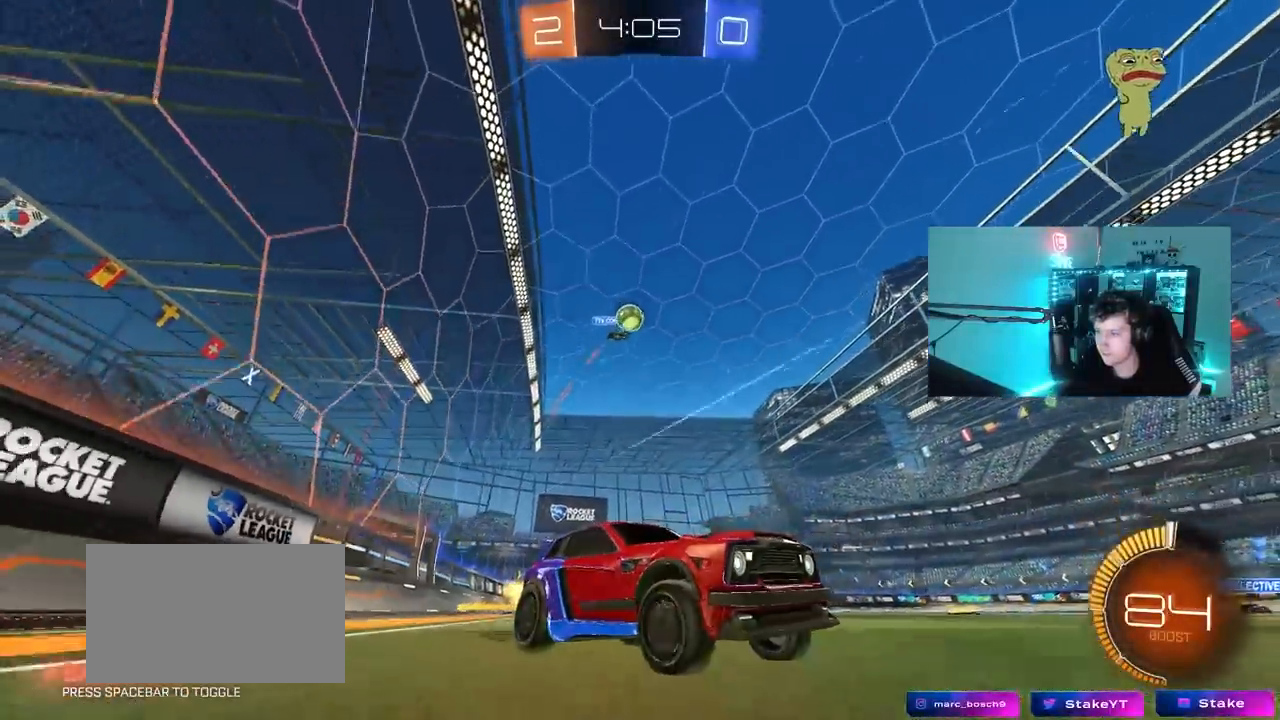
{"keys": ["w"], "mouse": [], "mouse_move": "still", "events": []}
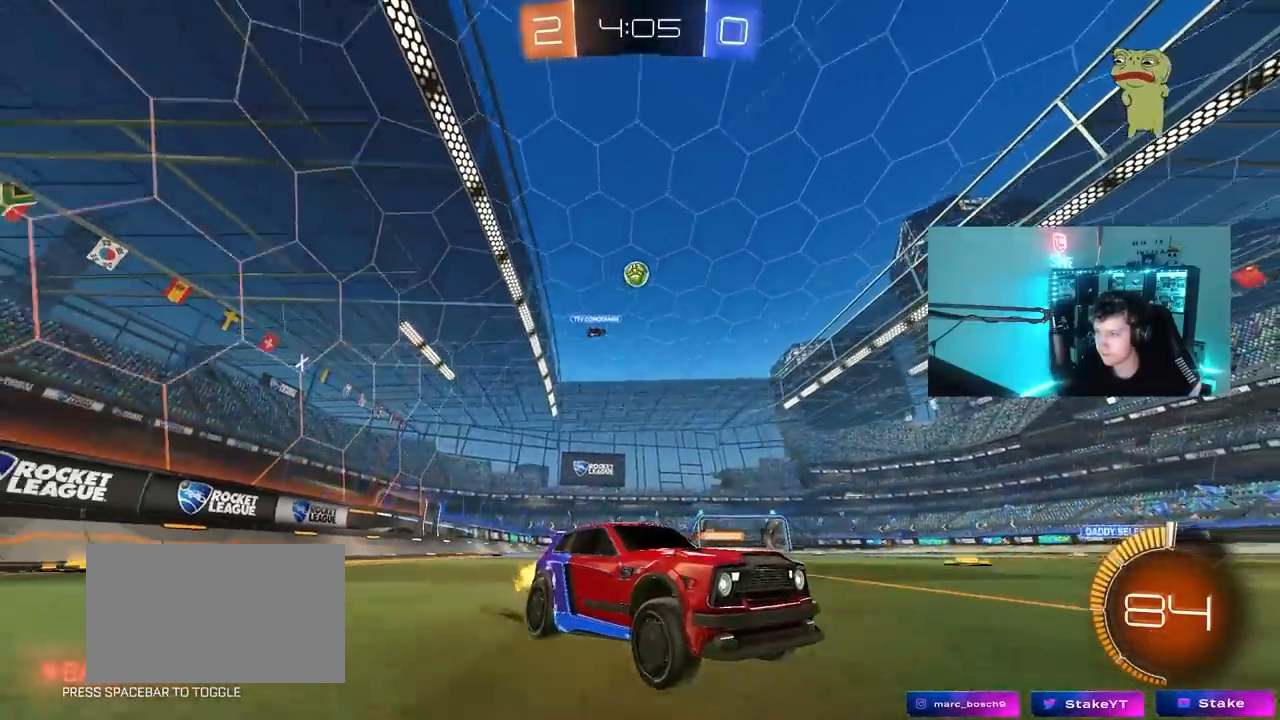
{"keys": ["w"], "mouse": [], "mouse_move": "still", "events": [[150, "d", "down"], [333, "d", "up"]]}
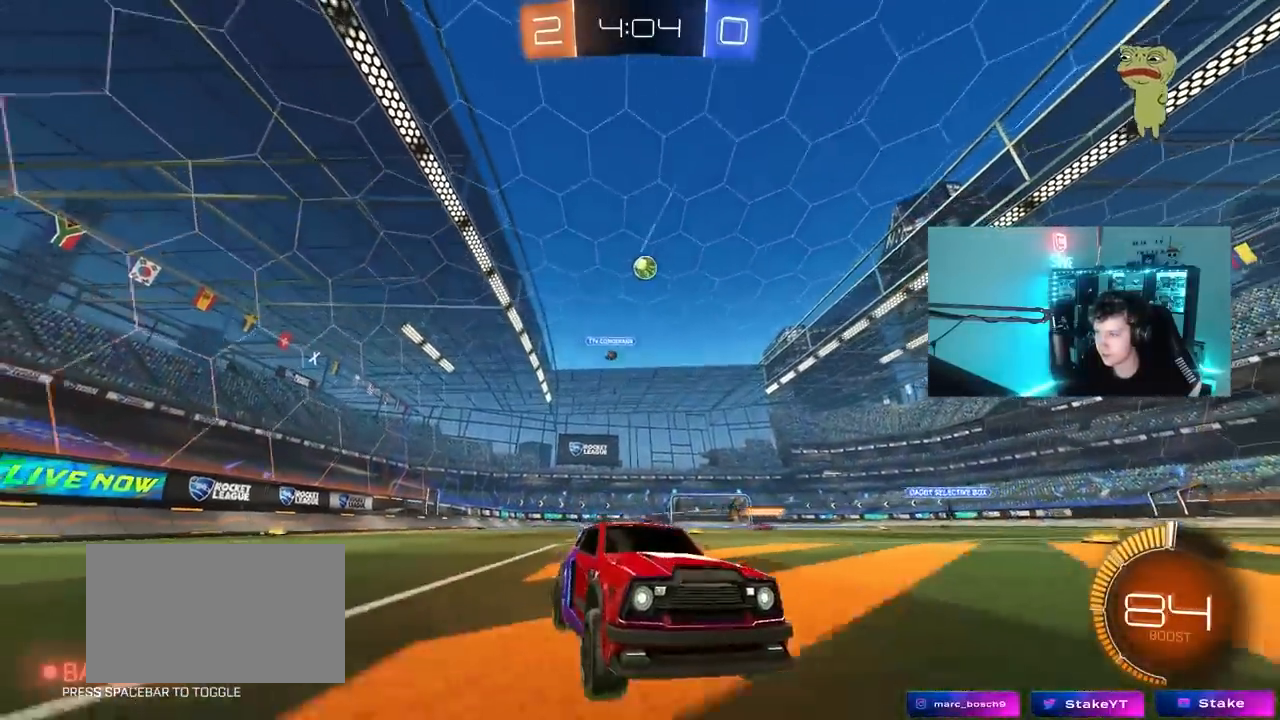
{"keys": ["a", "w"], "mouse": [], "mouse_move": "still", "events": [[150, "a", "down"], [300, "a", "up"], [433, "a", "down"]]}
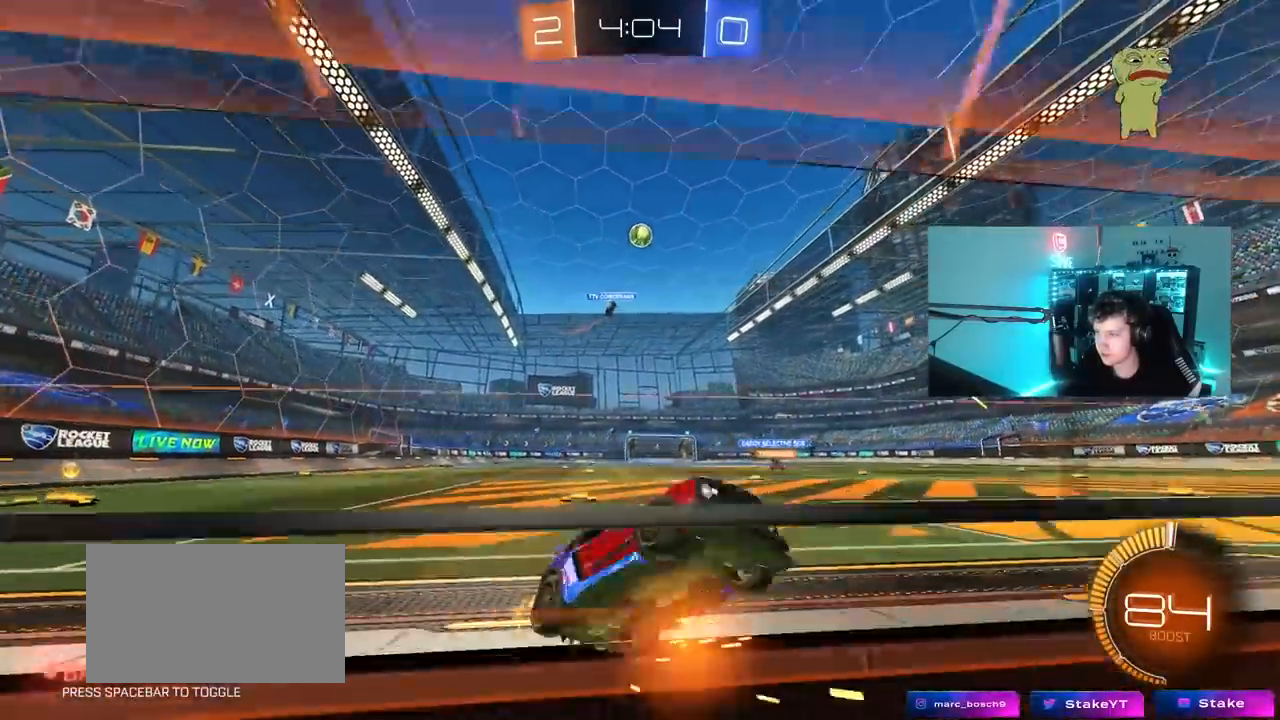
{"keys": ["a", "w"], "mouse": [], "mouse_move": "still", "events": [[33, "a", "up"], [367, "a", "down"]]}
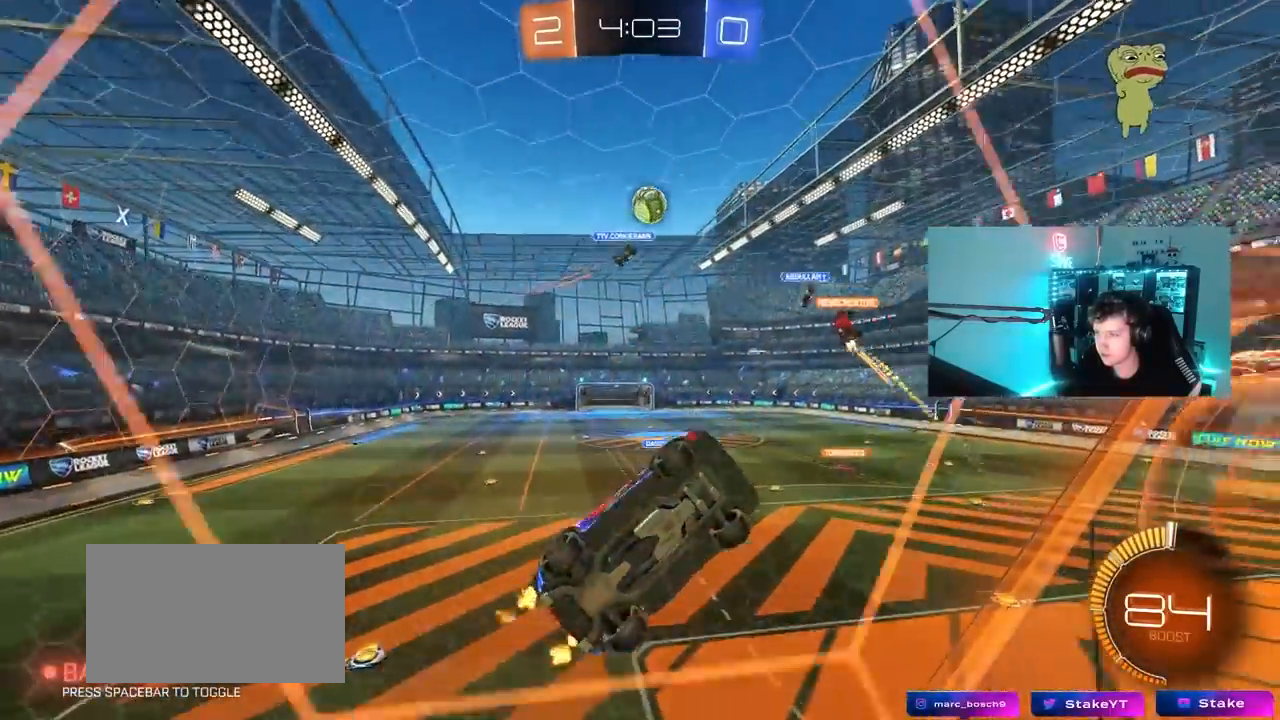
{"keys": ["w"], "mouse": ["left"], "mouse_move": "still", "events": [[50, "mouse_left", "down"], [100, "a", "up"], [333, "a", "down"], [433, "a", "up"]]}
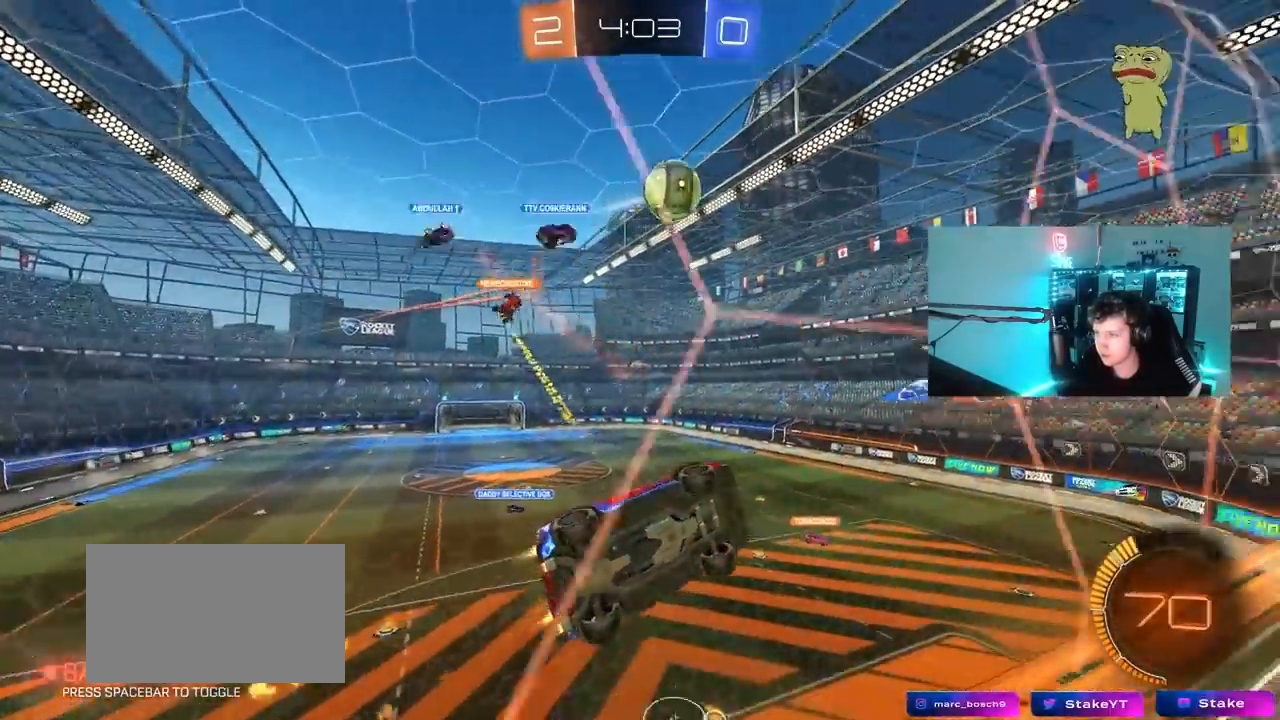
{"keys": ["a", "d", "s"], "mouse": ["right"], "mouse_move": "down-left", "events": [[67, "d", "down"], [67, "mouse_left", "up"], [167, "d", "up"], [200, "a", "down"], [250, "w", "up"], [300, "mouse_right", "down"], [350, "s", "down"], [400, "d", "down"]]}
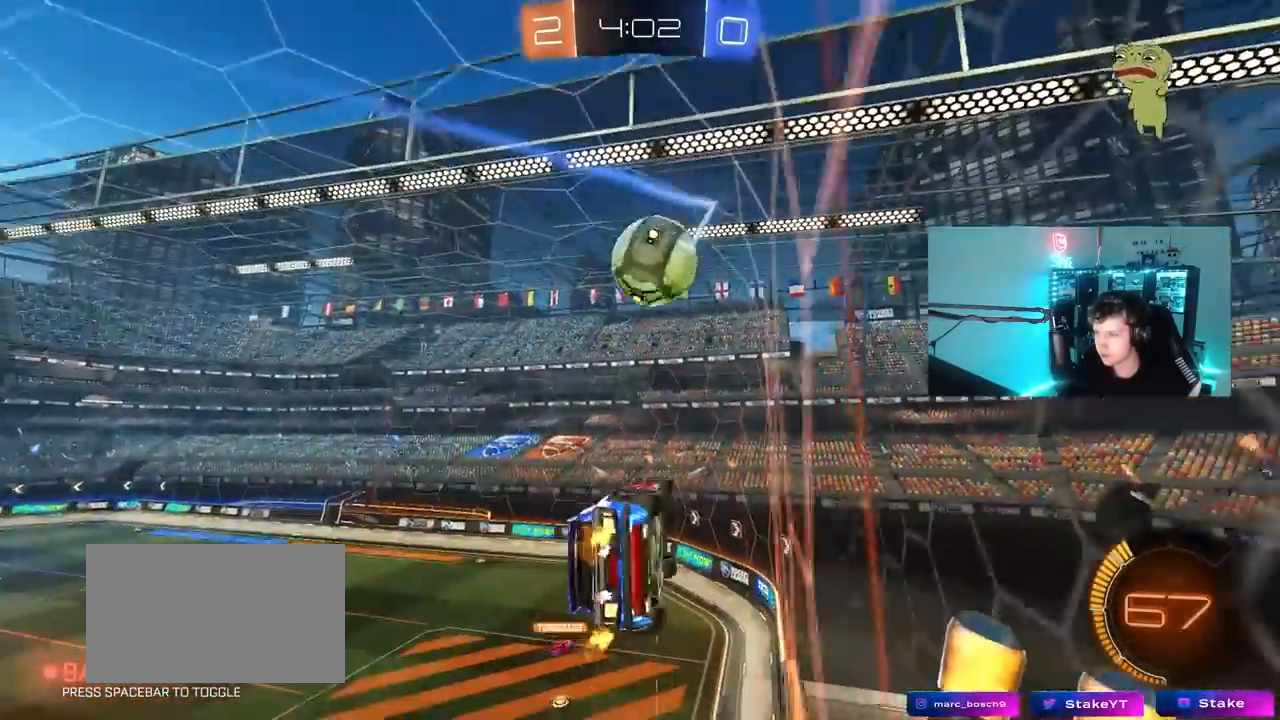
{"keys": ["d"], "mouse": ["left"], "mouse_move": "still", "events": [[33, "mouse_left", "down"], [33, "shift", "down"], [83, "mouse_right", "up"], [133, "d", "up"], [217, "d", "down"], [267, "a", "up"], [267, "s", "up"], [317, "shift", "up"], [400, "d", "up"], [500, "d", "down"]]}
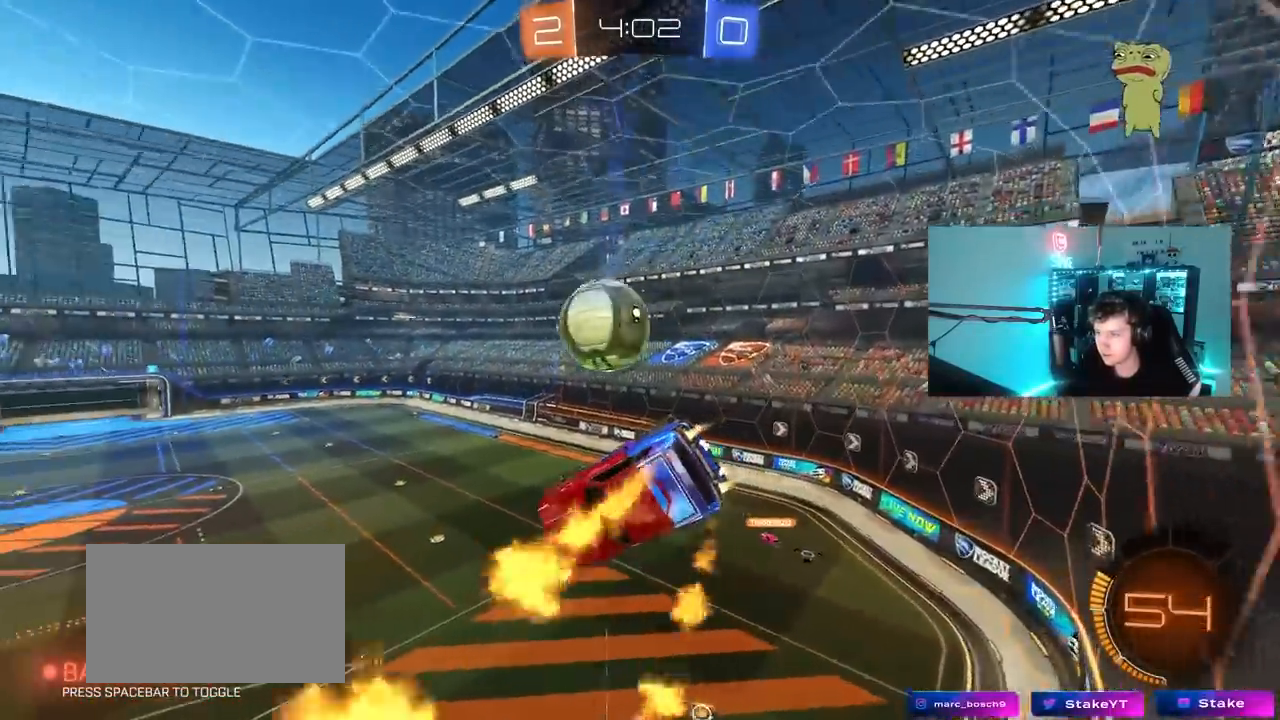
{"keys": ["w"], "mouse": ["left"], "mouse_move": "still", "events": [[83, "w", "down"], [100, "shift", "down"], [283, "d", "up"], [283, "shift", "up"], [333, "w", "up"], [417, "a", "down"], [417, "w", "down"], [467, "a", "up"]]}
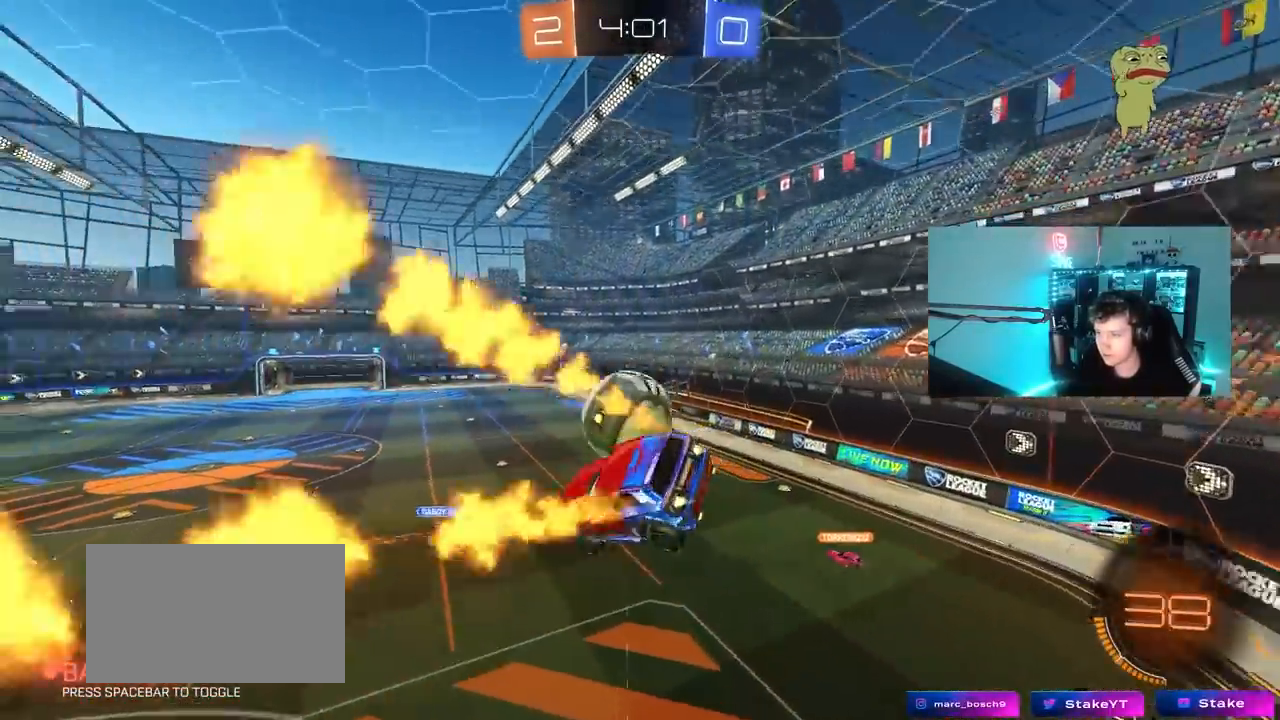
{"keys": [], "mouse": ["left"], "mouse_move": "still", "events": [[17, "w", "up"], [67, "d", "down"], [200, "mouse_left", "up"], [200, "shift", "down"], [250, "s", "down"], [350, "a", "down"], [350, "d", "up"], [350, "mouse_left", "down"], [350, "s", "up"], [350, "shift", "up"], [483, "a", "up"]]}
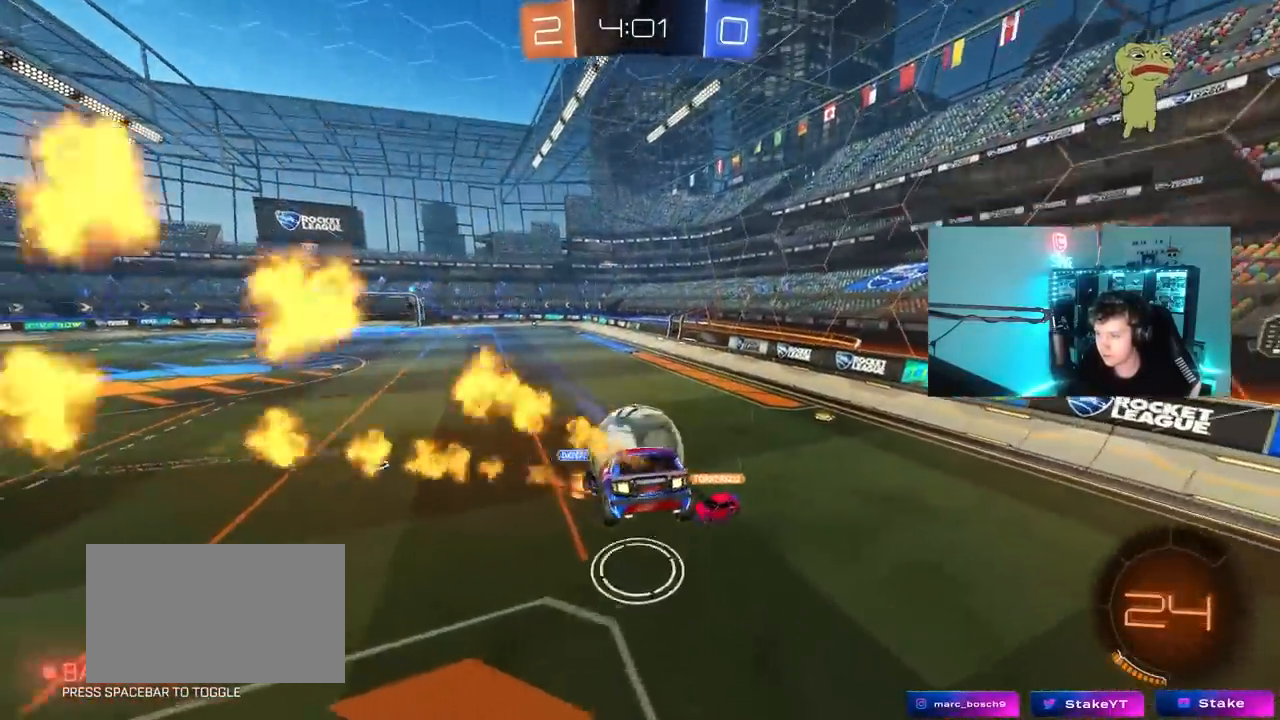
{"keys": ["w"], "mouse": [], "mouse_move": "still", "events": [[33, "d", "down"], [133, "mouse_left", "up"], [167, "w", "down"], [367, "d", "up"]]}
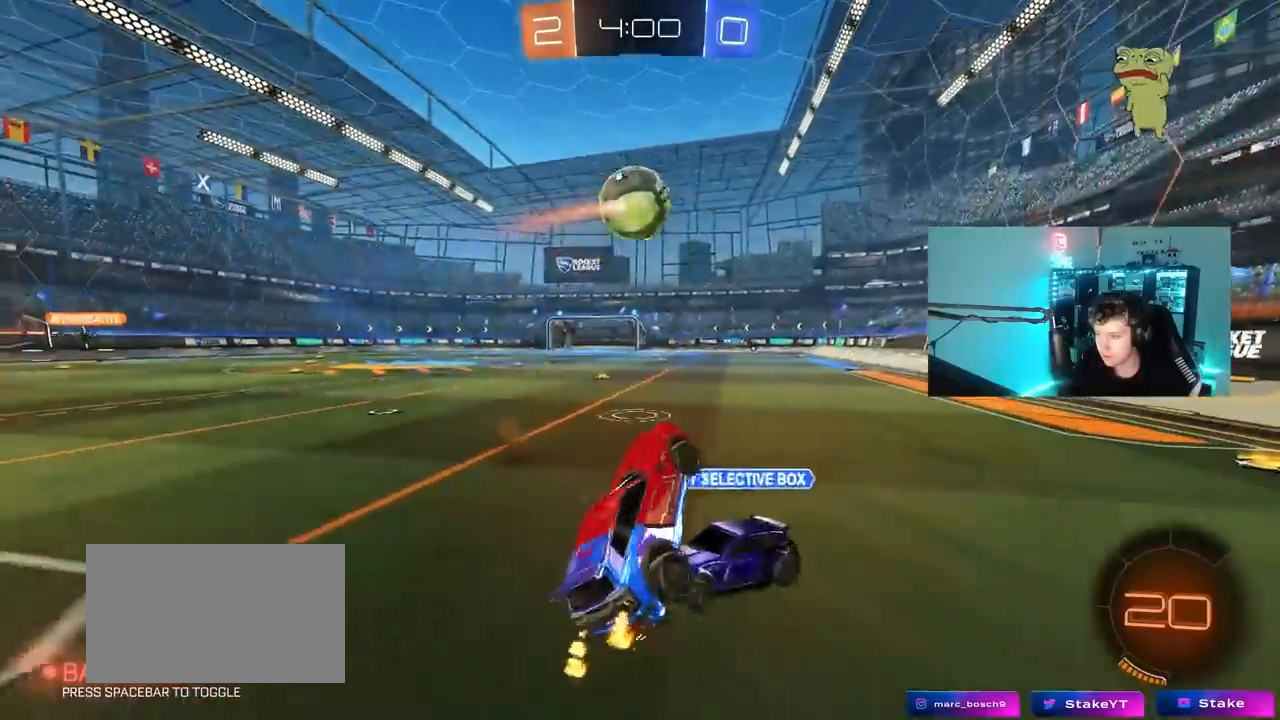
{"keys": ["a", "w"], "mouse": ["left"], "mouse_move": "still", "events": [[100, "a", "down"], [183, "a", "up"], [233, "a", "down"], [333, "a", "up"], [383, "mouse_left", "down"], [417, "a", "down"]]}
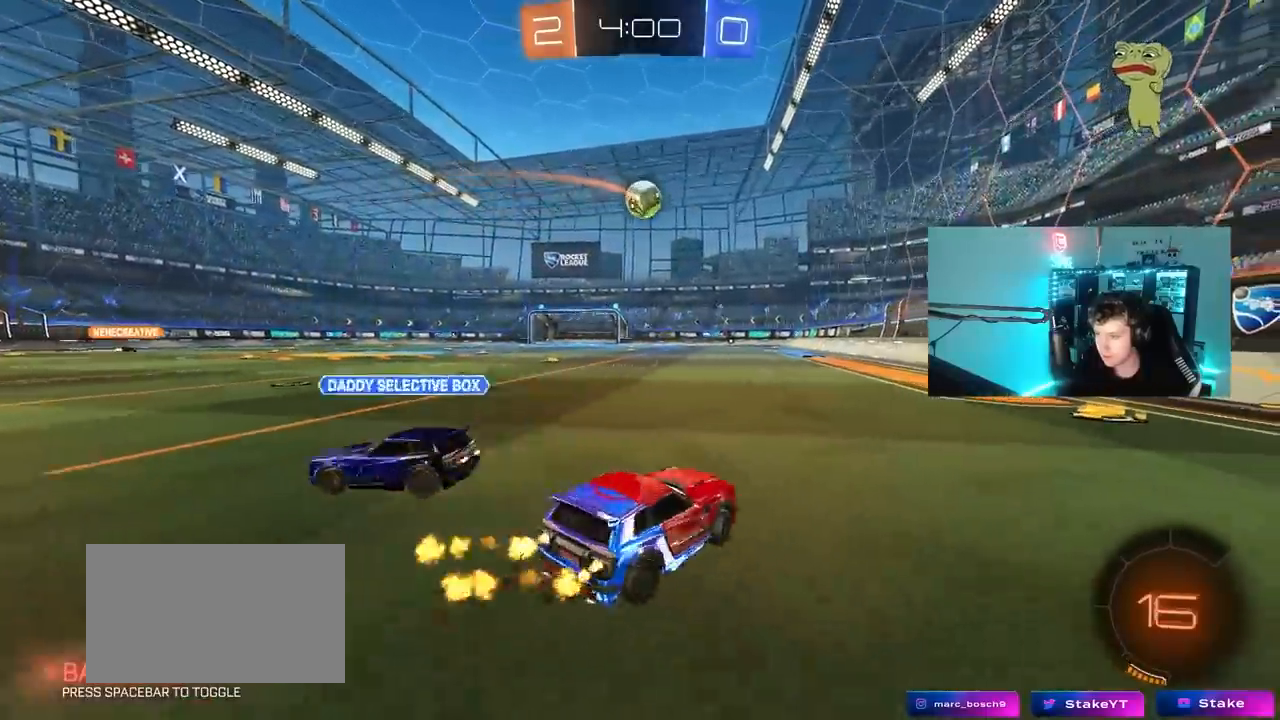
{"keys": ["a", "s", "shift"], "mouse": ["left", "right"], "mouse_move": "still", "events": [[150, "a", "up"], [200, "d", "down"], [250, "mouse_right", "down"], [300, "d", "up"], [350, "a", "down"], [350, "shift", "down"], [400, "mouse_right", "up"], [433, "mouse_right", "down"], [483, "s", "down"], [483, "w", "up"]]}
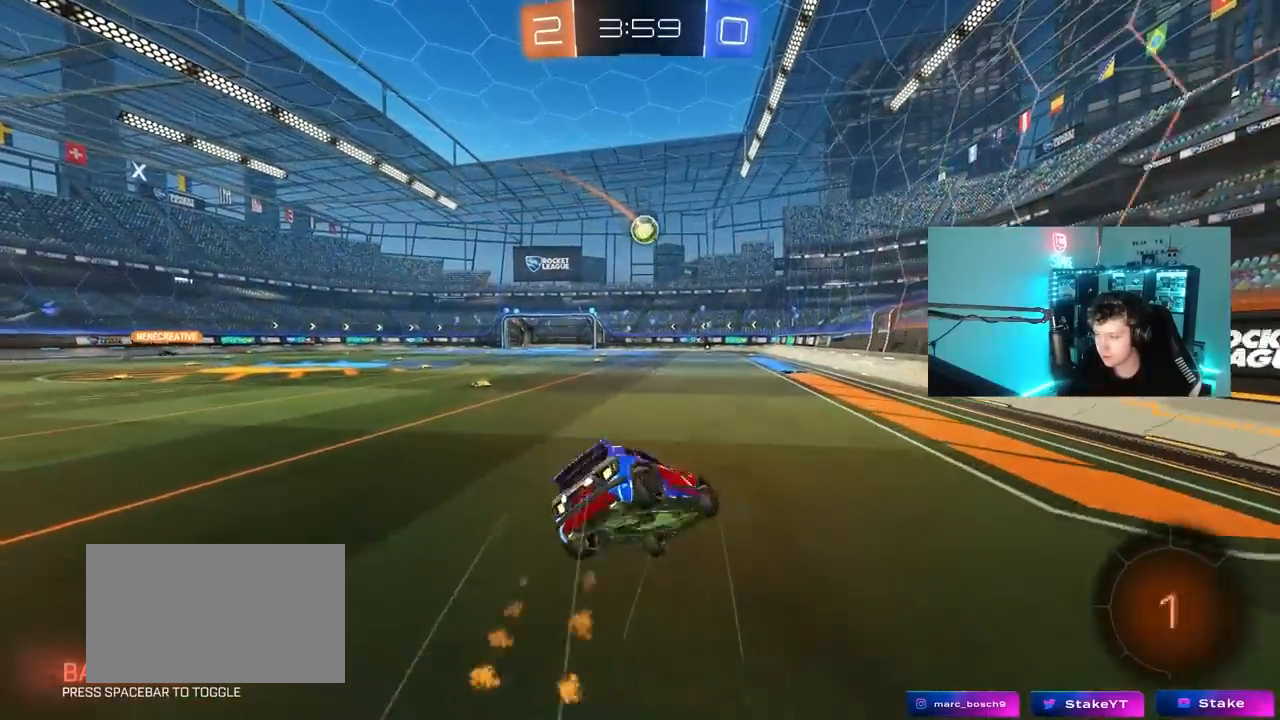
{"keys": ["a", "s", "shift"], "mouse": [], "mouse_move": "still", "events": [[133, "mouse_right", "up"], [317, "mouse_left", "up"], [317, "s", "up"], [500, "s", "down"]]}
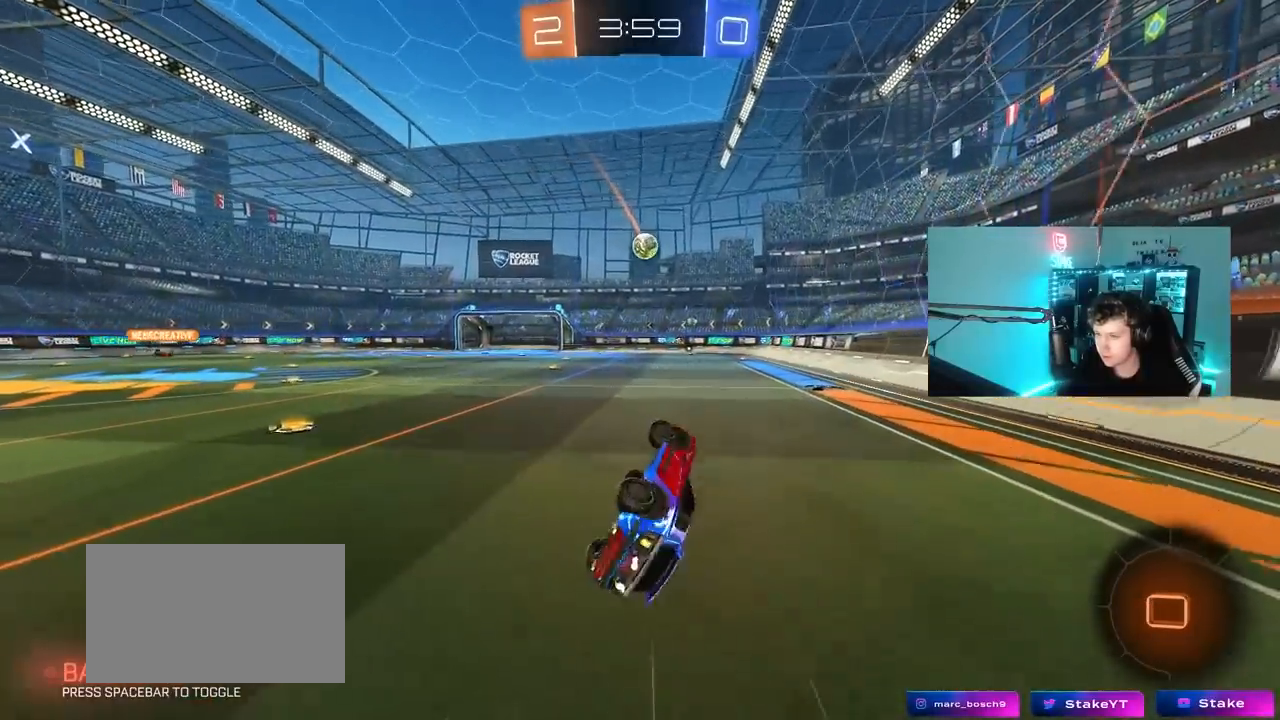
{"keys": ["a", "w"], "mouse": [], "mouse_move": "still", "events": [[100, "s", "up"], [183, "shift", "up"], [283, "w", "down"], [333, "a", "up"], [467, "a", "down"]]}